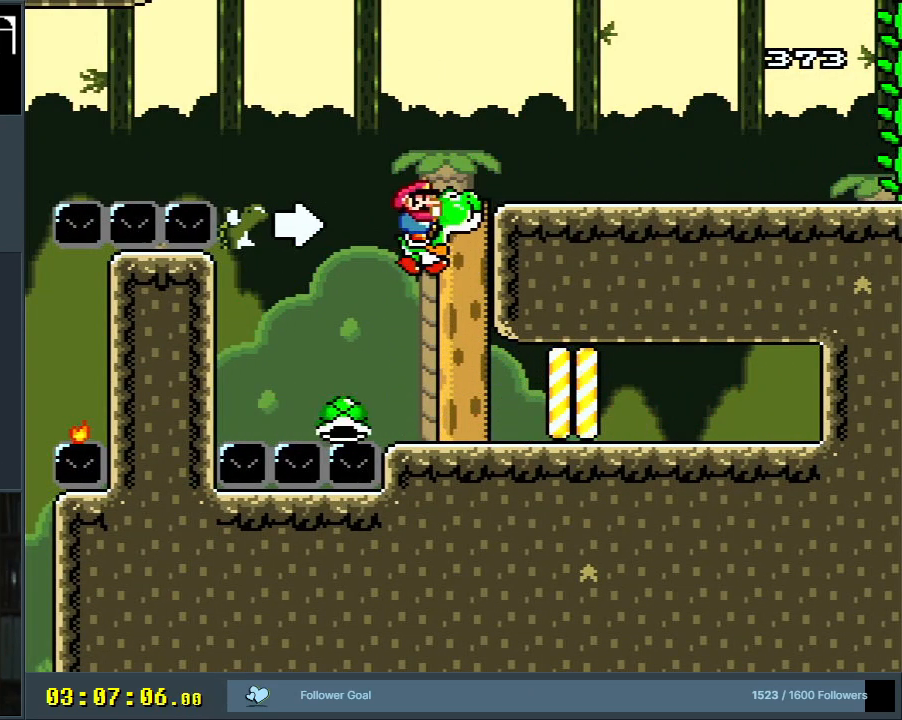
Gameplay with a controller (Nintendo layout); each line is a JSON object with the inputs held at the frame after it. "events" lists button and stick changes between this image and that frame as [ms after this image, input, new state], when the widget could be followed in between. Not read: L3 R3.
{"buttons": ["B", "Y"], "events": [[100, "DPAD_LEFT", "up"], [300, "DPAD_RIGHT", "down"], [467, "B", "down"], [483, "DPAD_RIGHT", "up"]]}
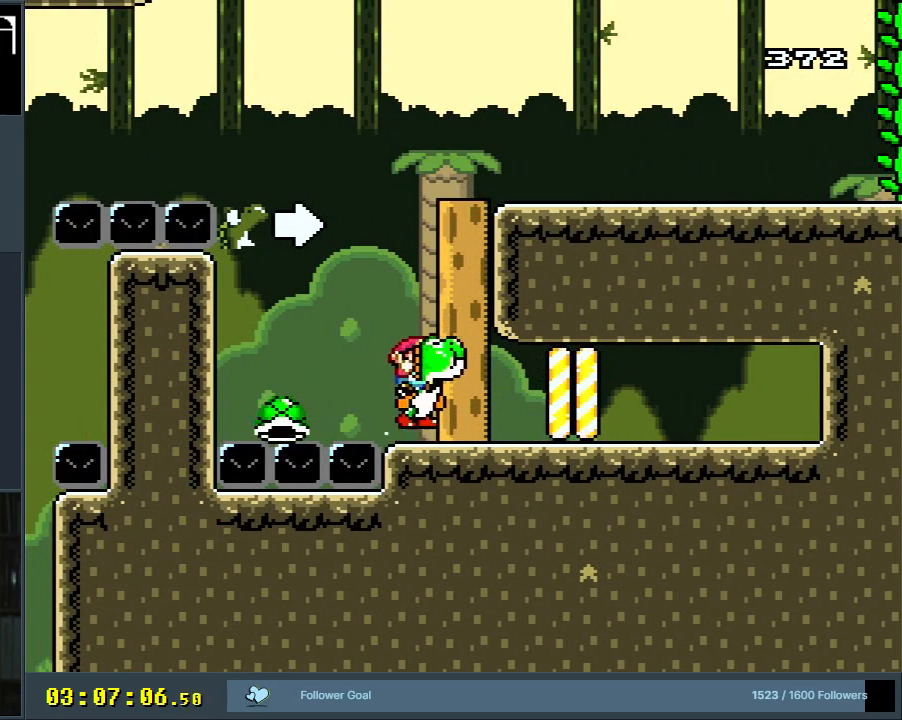
{"buttons": ["B", "Y"], "events": [[217, "DPAD_LEFT", "down"], [300, "DPAD_LEFT", "up"]]}
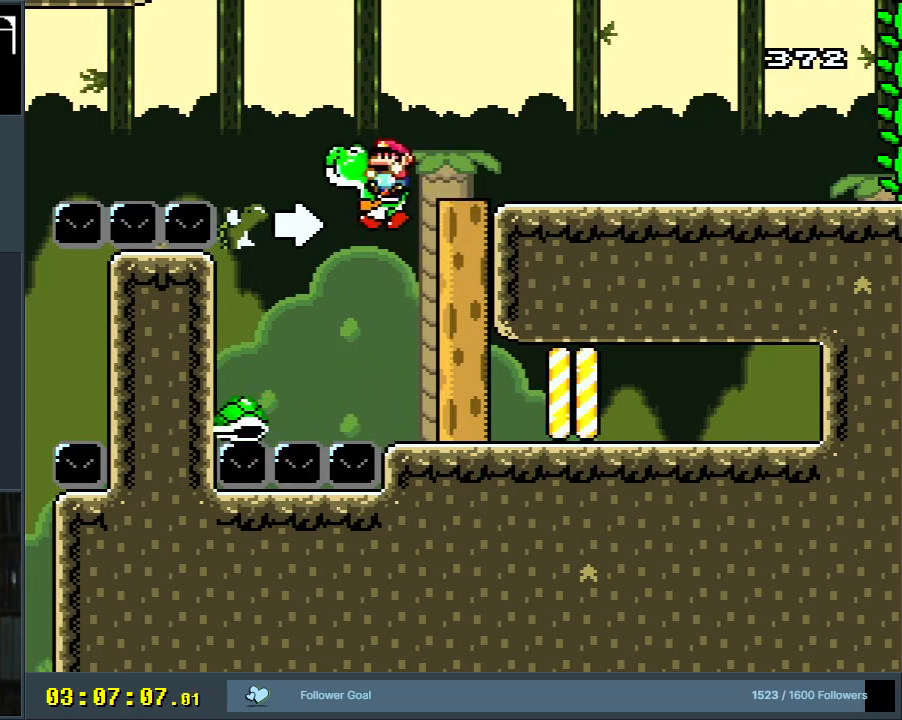
{"buttons": ["Y", "DPAD_LEFT"], "events": [[100, "B", "up"], [100, "DPAD_RIGHT", "down"], [333, "DPAD_RIGHT", "up"], [450, "DPAD_LEFT", "down"]]}
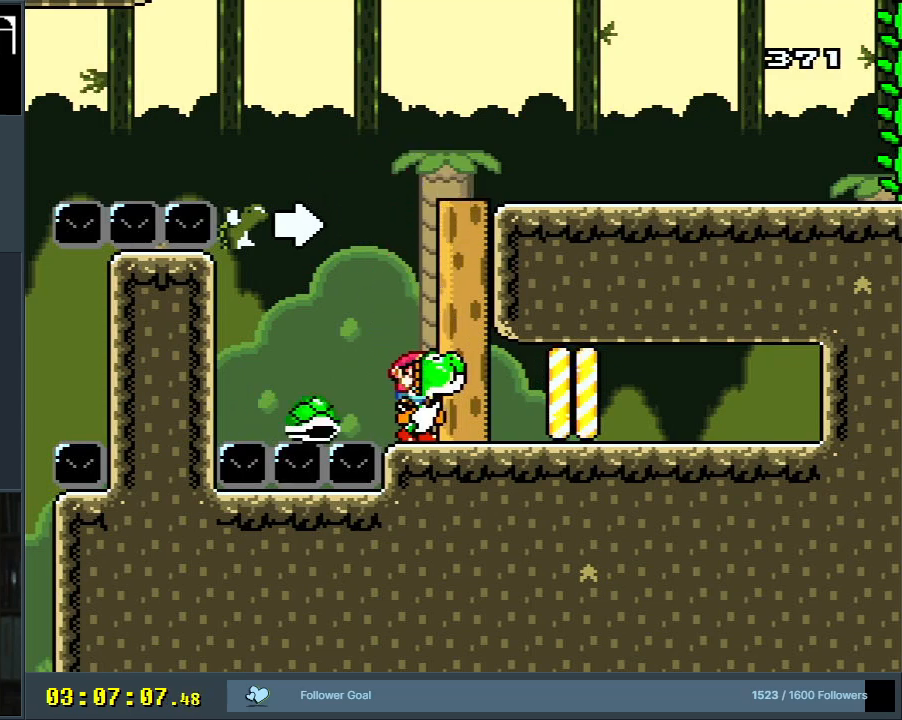
{"buttons": ["B", "Y", "DPAD_LEFT"], "events": [[200, "B", "down"], [200, "DPAD_LEFT", "up"], [200, "DPAD_RIGHT", "down"], [383, "B", "up"], [383, "DPAD_RIGHT", "up"], [433, "B", "down"], [433, "DPAD_LEFT", "down"]]}
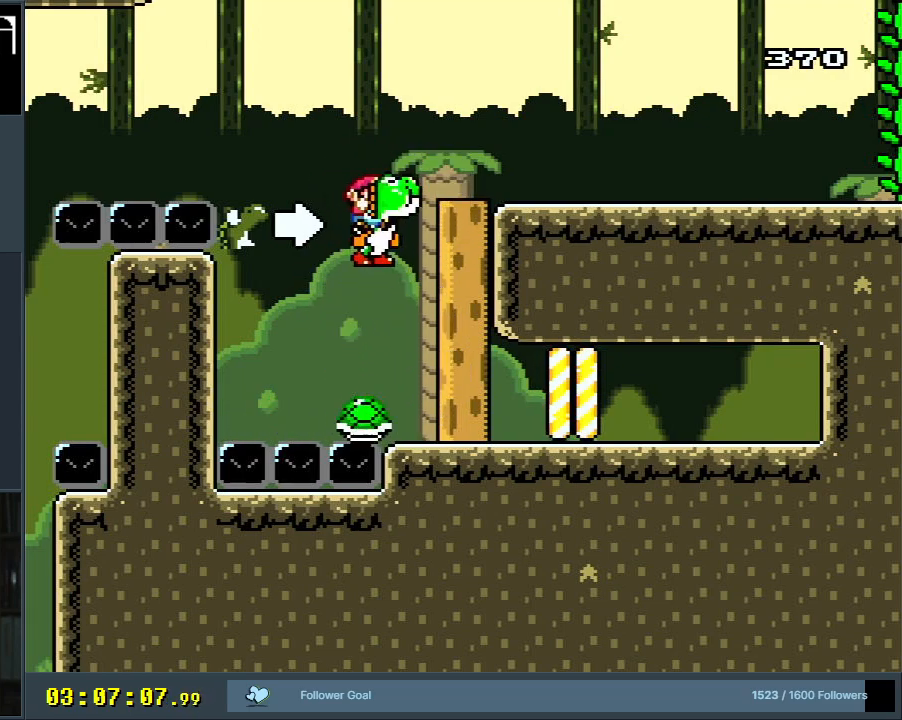
{"buttons": ["B", "Y", "DPAD_RIGHT"], "events": [[83, "DPAD_LEFT", "up"], [200, "B", "up"], [217, "DPAD_LEFT", "down"], [317, "DPAD_LEFT", "up"], [333, "B", "down"], [333, "DPAD_RIGHT", "down"]]}
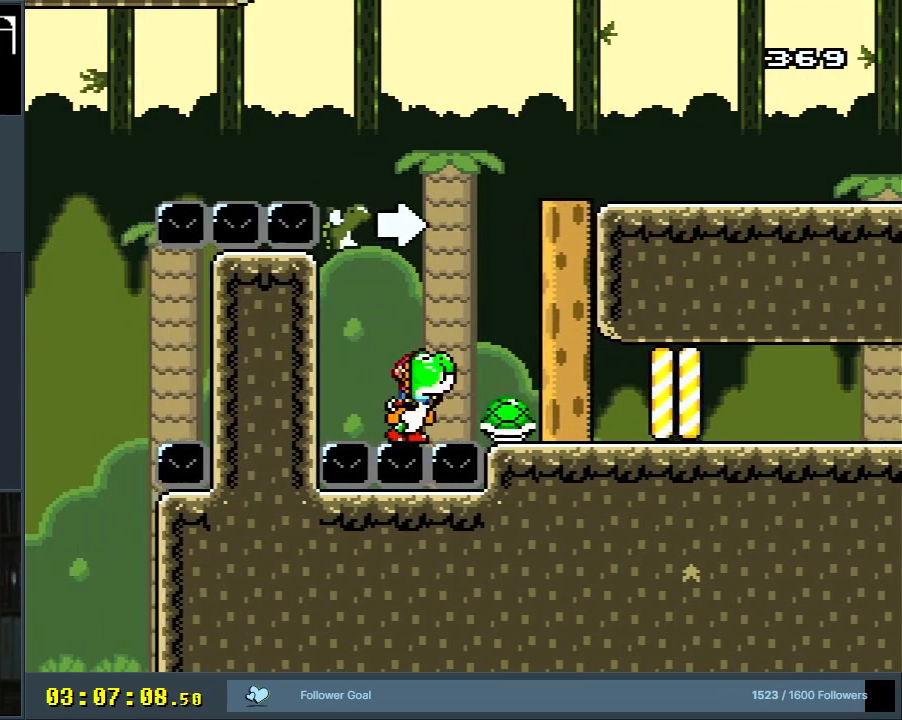
{"buttons": ["B", "Y"], "events": [[67, "DPAD_RIGHT", "up"], [100, "B", "up"], [100, "DPAD_LEFT", "down"], [150, "B", "down"], [267, "DPAD_LEFT", "up"], [267, "DPAD_RIGHT", "down"], [400, "DPAD_UP", "down"], [417, "DPAD_UP", "up"], [467, "DPAD_RIGHT", "up"]]}
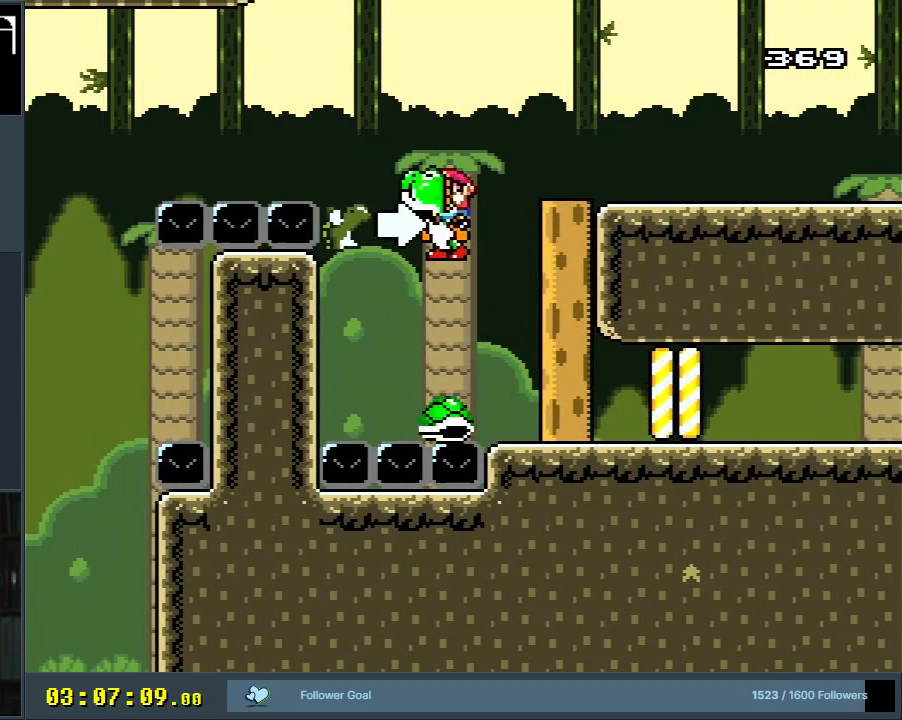
{"buttons": ["B", "Y", "DPAD_RIGHT"], "events": [[17, "B", "up"], [117, "DPAD_LEFT", "down"], [200, "B", "down"], [233, "DPAD_LEFT", "up"], [333, "DPAD_LEFT", "down"], [417, "B", "up"], [417, "DPAD_LEFT", "up"], [417, "DPAD_RIGHT", "down"], [417, "DPAD_UP", "down"], [433, "DPAD_UP", "up"], [467, "B", "down"]]}
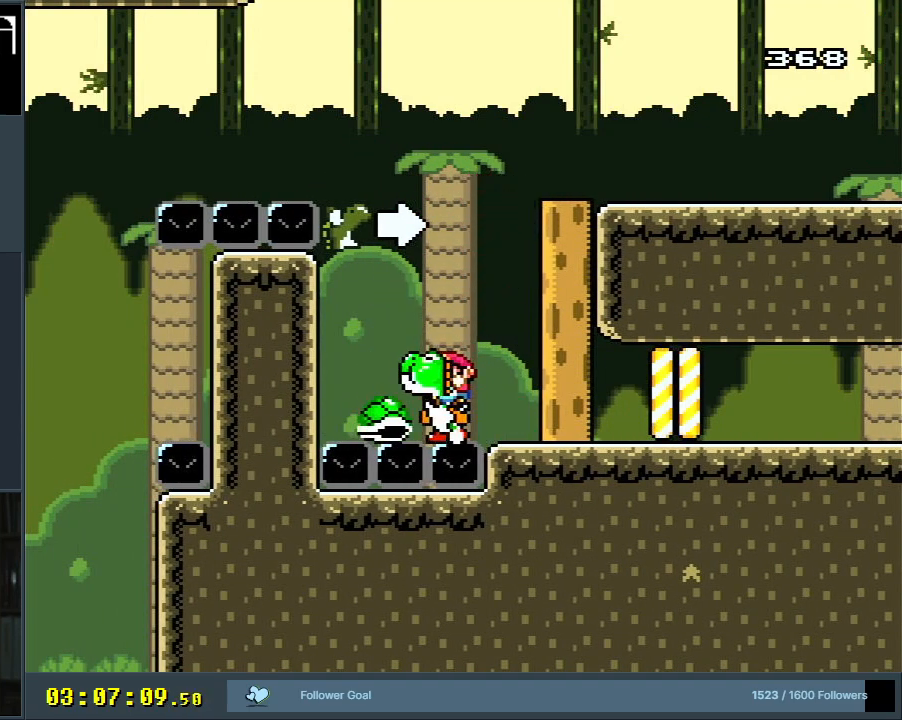
{"buttons": ["B", "Y", "DPAD_LEFT"], "events": [[133, "DPAD_RIGHT", "up"], [150, "B", "up"], [167, "DPAD_LEFT", "down"], [367, "B", "down"], [367, "DPAD_LEFT", "up"], [467, "DPAD_LEFT", "down"]]}
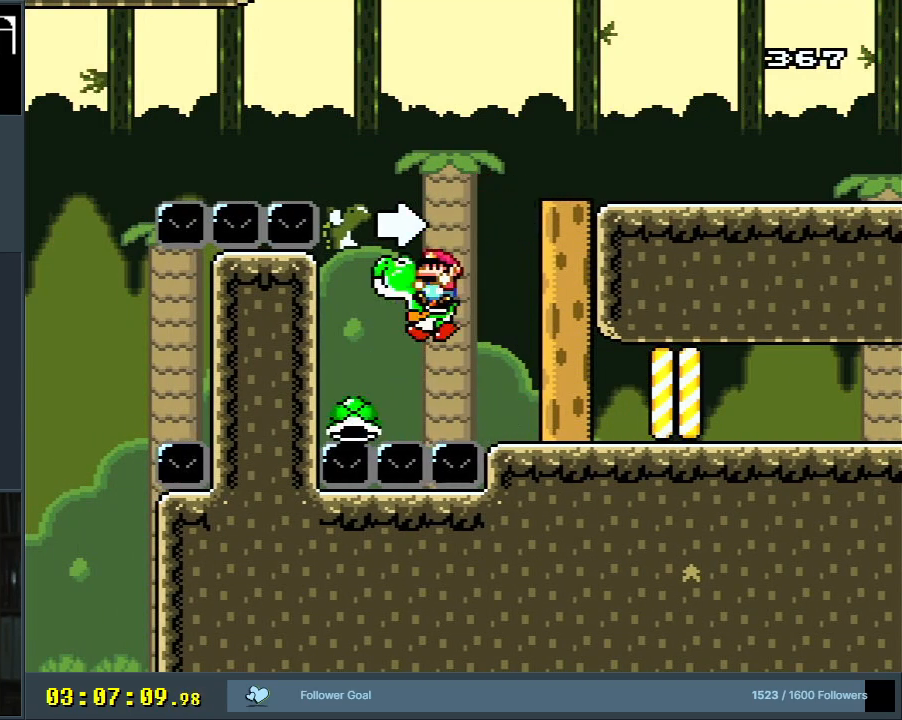
{"buttons": ["B", "Y", "DPAD_LEFT"], "events": [[117, "DPAD_LEFT", "up"], [133, "DPAD_RIGHT", "down"], [267, "B", "up"], [367, "DPAD_RIGHT", "up"], [383, "B", "down"], [450, "DPAD_LEFT", "down"]]}
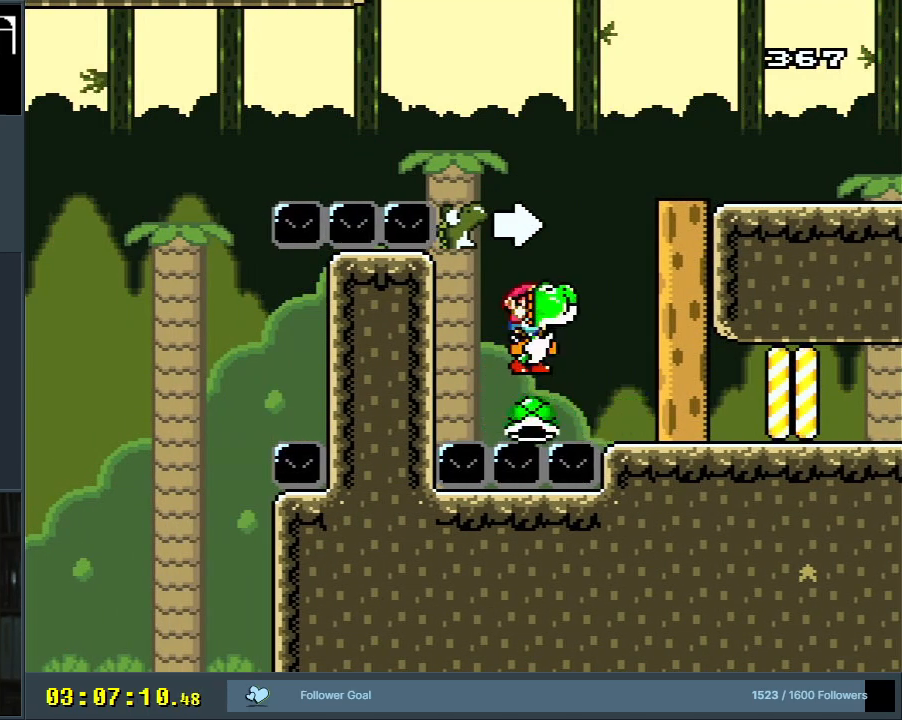
{"buttons": ["B", "Y"], "events": [[83, "DPAD_LEFT", "up"], [117, "DPAD_RIGHT", "down"], [133, "B", "up"], [383, "DPAD_RIGHT", "up"], [483, "B", "down"]]}
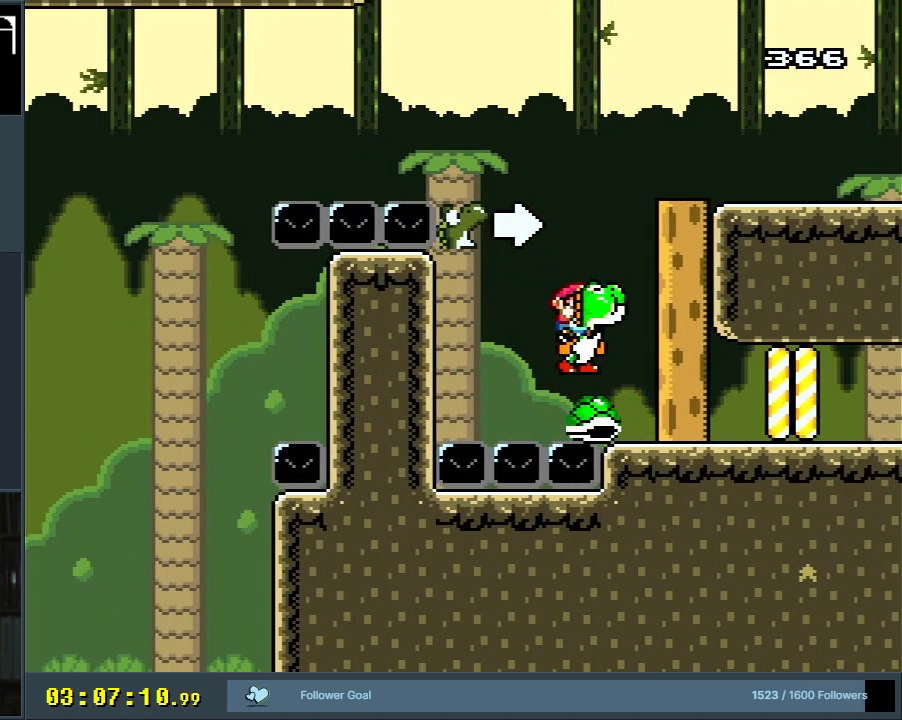
{"buttons": ["Y", "DPAD_LEFT"], "events": [[50, "DPAD_LEFT", "down"], [217, "DPAD_LEFT", "up"], [283, "B", "up"], [283, "DPAD_RIGHT", "down"], [317, "B", "down"], [417, "DPAD_RIGHT", "up"], [450, "DPAD_LEFT", "down"], [467, "B", "up"]]}
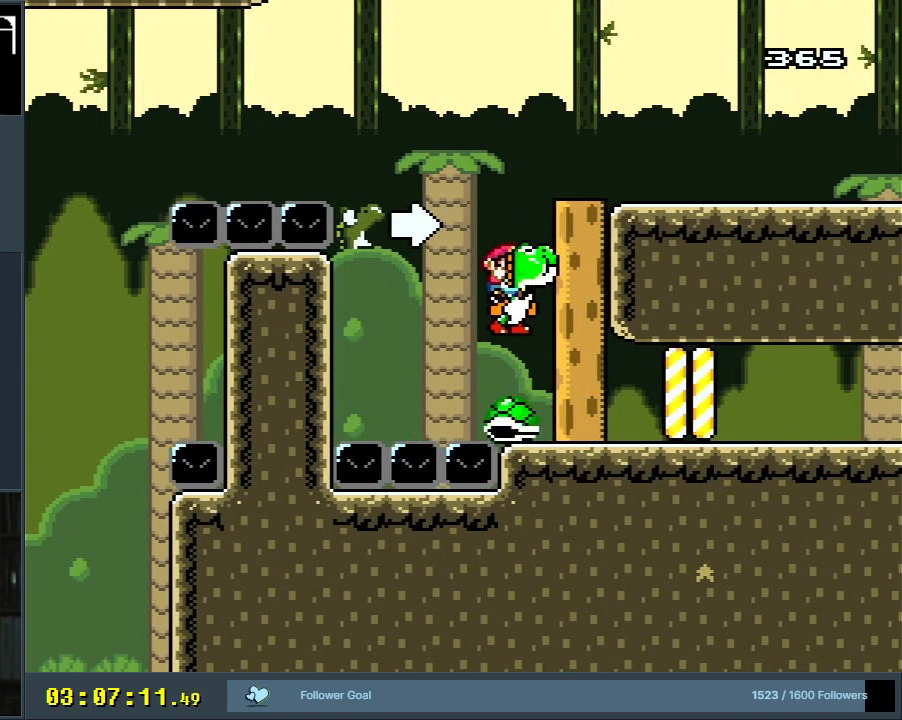
{"buttons": ["B", "Y", "DPAD_RIGHT"], "events": [[133, "DPAD_LEFT", "up"], [167, "B", "down"], [250, "DPAD_LEFT", "down"], [417, "DPAD_LEFT", "up"], [450, "DPAD_RIGHT", "down"]]}
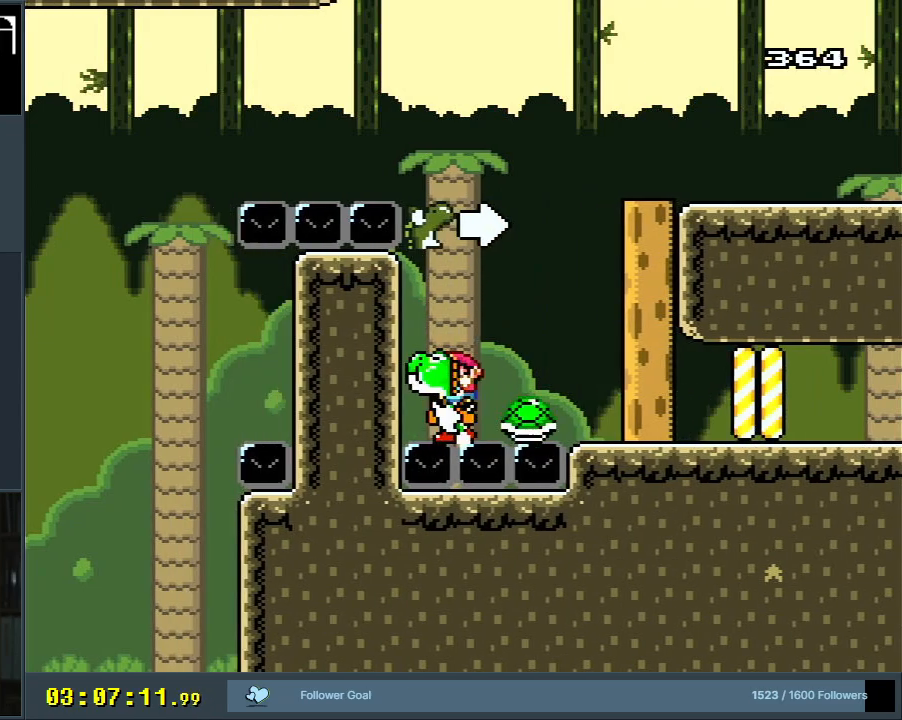
{"buttons": ["Y"], "events": [[200, "B", "up"], [200, "DPAD_RIGHT", "up"]]}
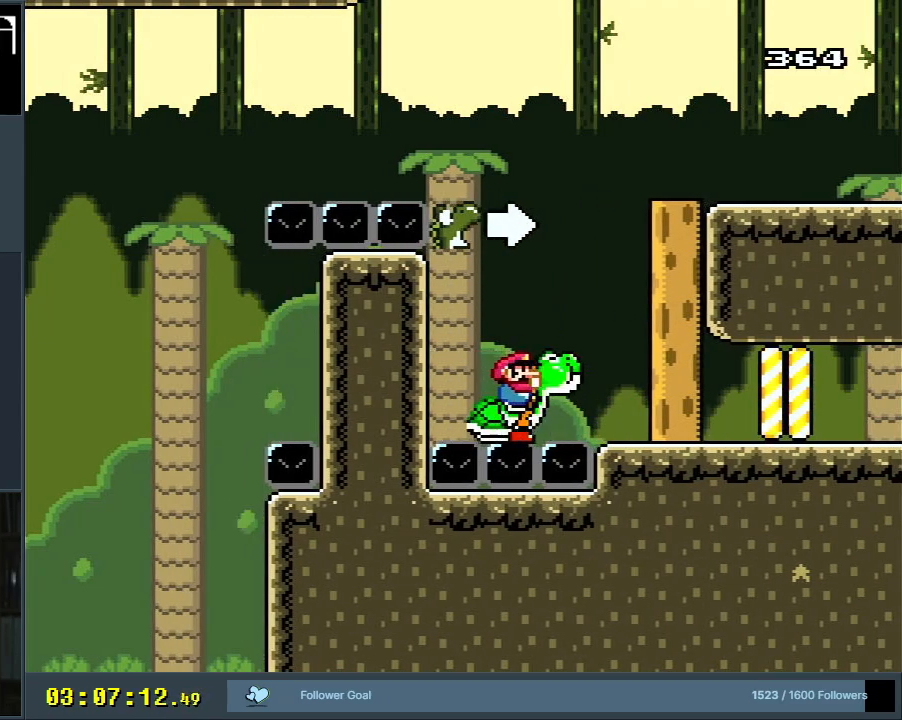
{"buttons": ["Y", "DPAD_LEFT"], "events": [[483, "DPAD_LEFT", "down"]]}
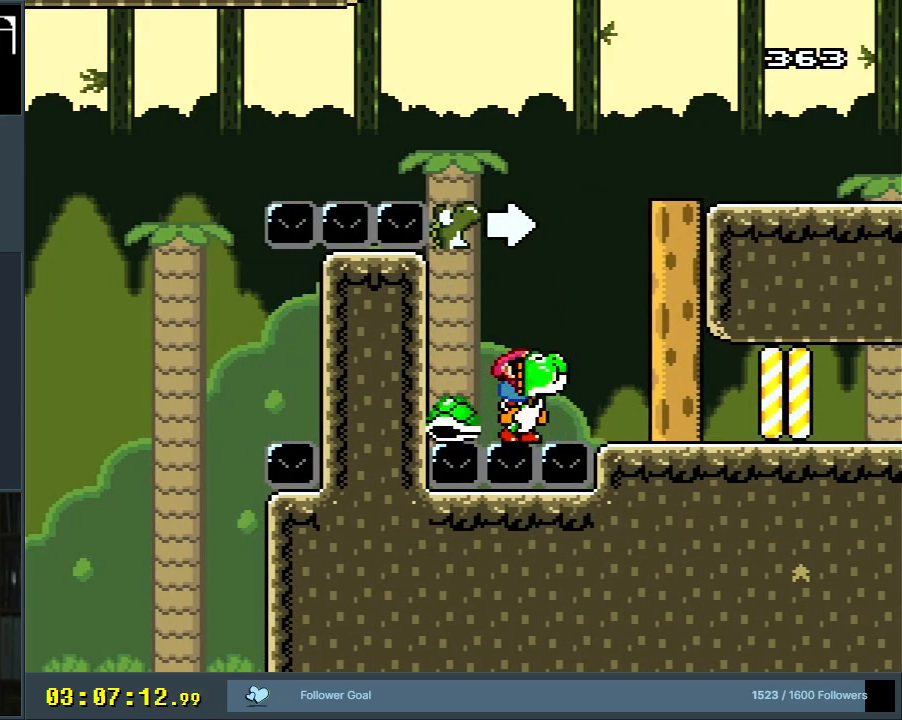
{"buttons": ["Y"], "events": [[283, "DPAD_LEFT", "up"], [417, "DPAD_RIGHT", "down"], [483, "DPAD_RIGHT", "up"]]}
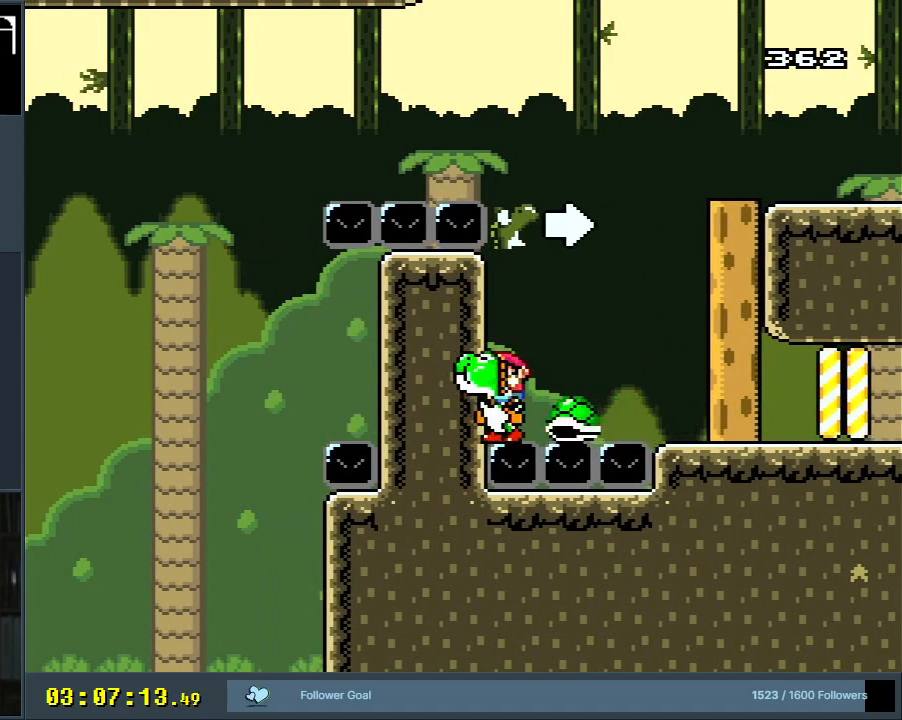
{"buttons": ["B", "Y"], "events": [[467, "B", "down"]]}
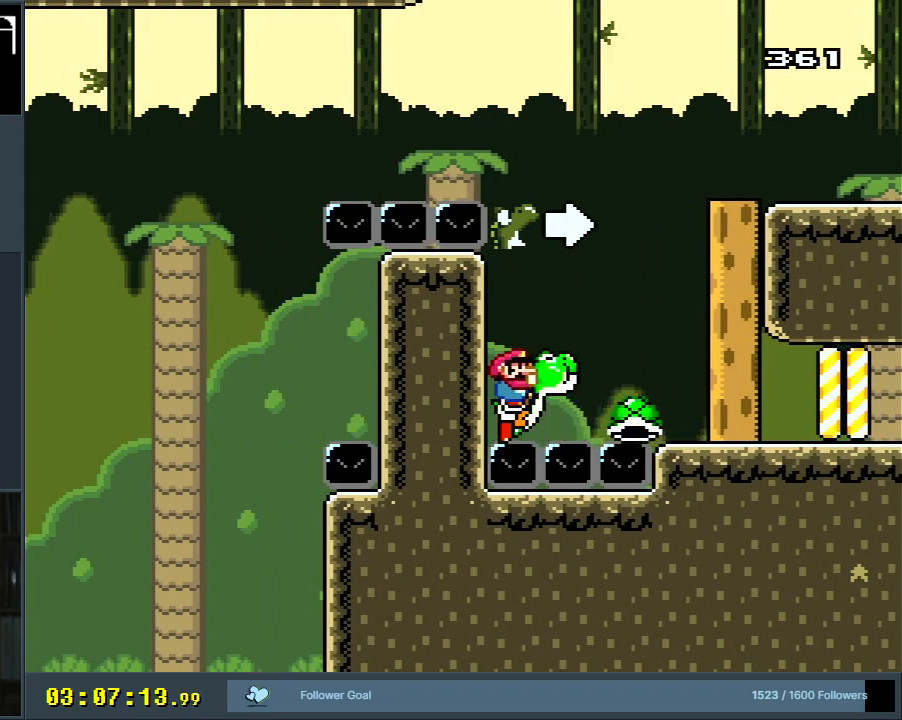
{"buttons": ["Y", "DPAD_RIGHT"], "events": [[100, "B", "up"], [217, "Y", "up"], [300, "Y", "down"], [383, "DPAD_RIGHT", "down"], [400, "DPAD_UP", "down"], [450, "DPAD_UP", "up"]]}
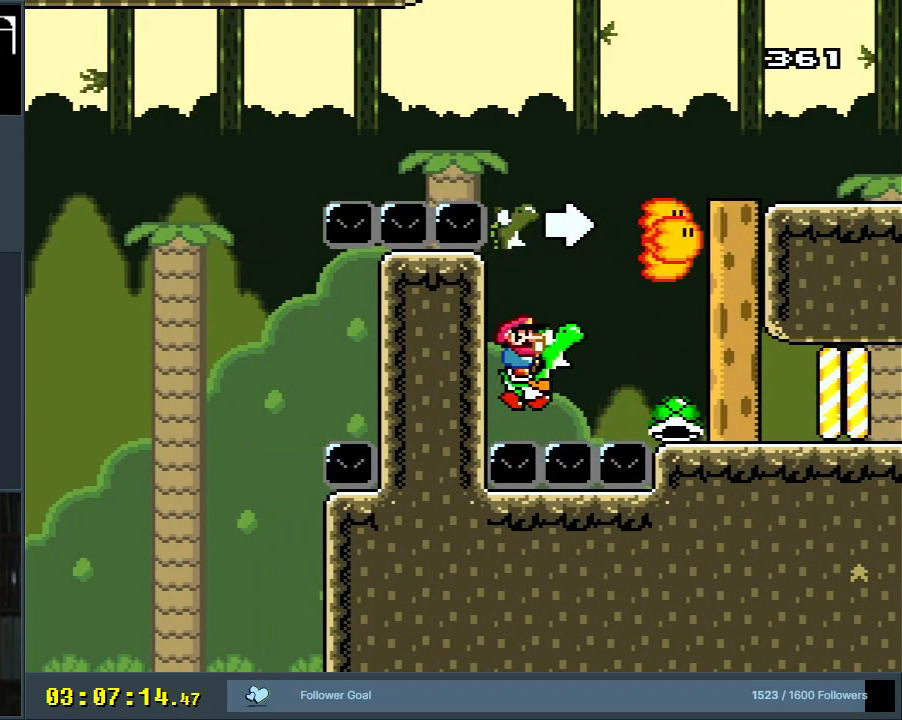
{"buttons": ["A", "X", "DPAD_UP", "DPAD_RIGHT"], "events": [[217, "B", "down"], [267, "DPAD_UP", "down"], [367, "A", "down"], [367, "X", "down"], [450, "Y", "up"], [483, "B", "up"]]}
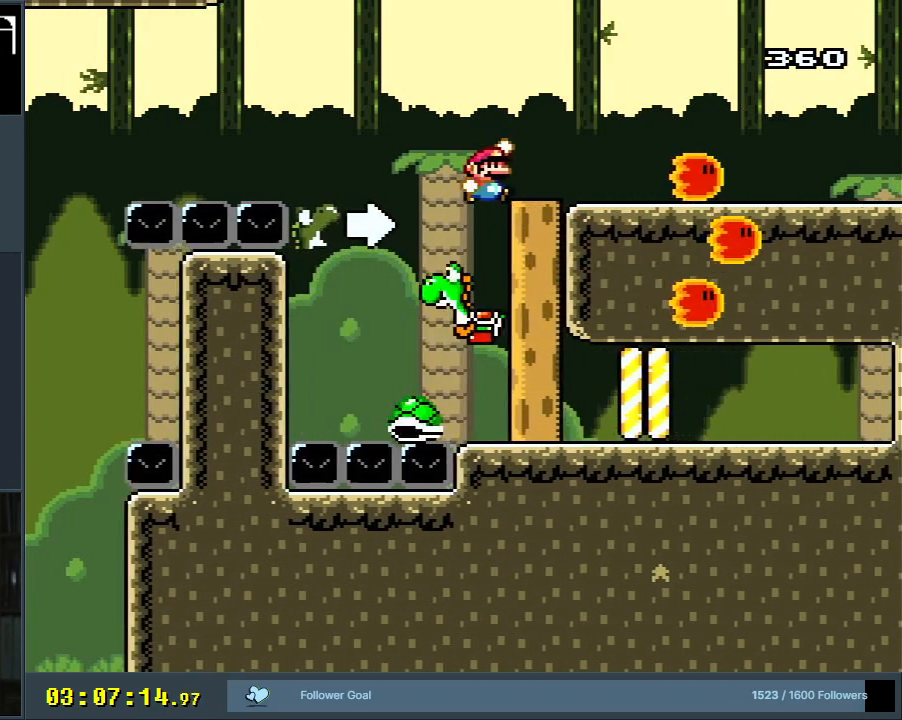
{"buttons": ["Y", "DPAD_RIGHT"], "events": [[67, "A", "up"], [117, "X", "up"], [117, "Y", "down"], [217, "DPAD_UP", "up"]]}
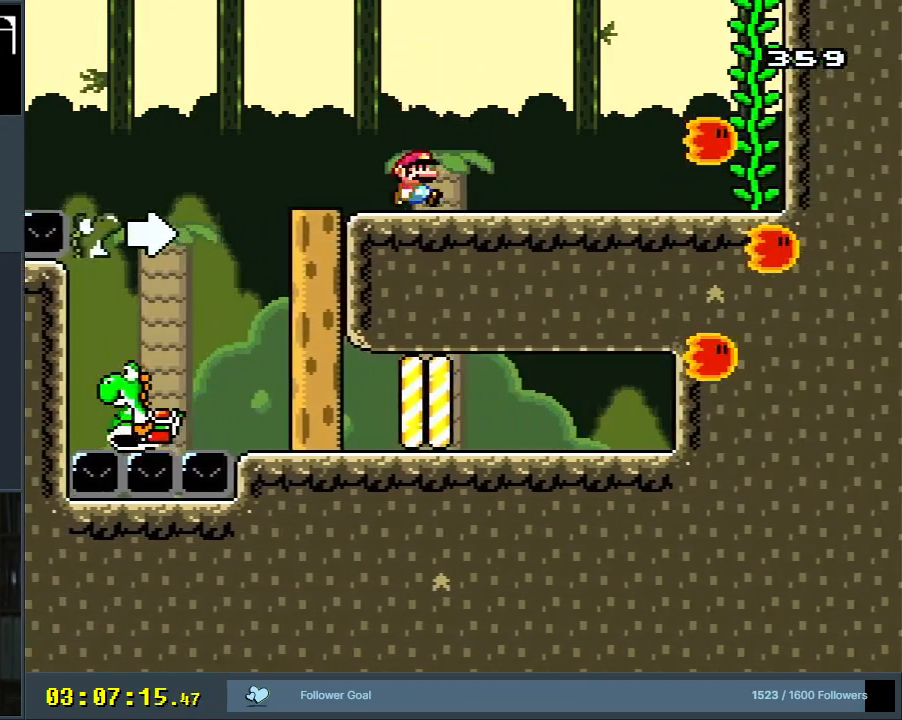
{"buttons": ["Y", "DPAD_RIGHT"], "events": []}
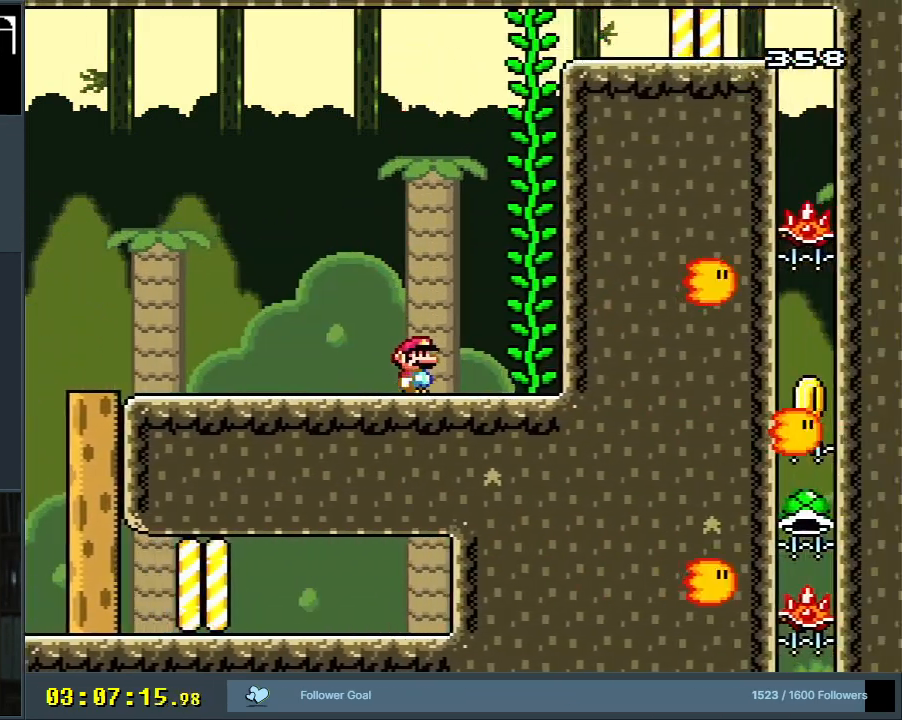
{"buttons": ["Y"], "events": [[117, "DPAD_RIGHT", "up"]]}
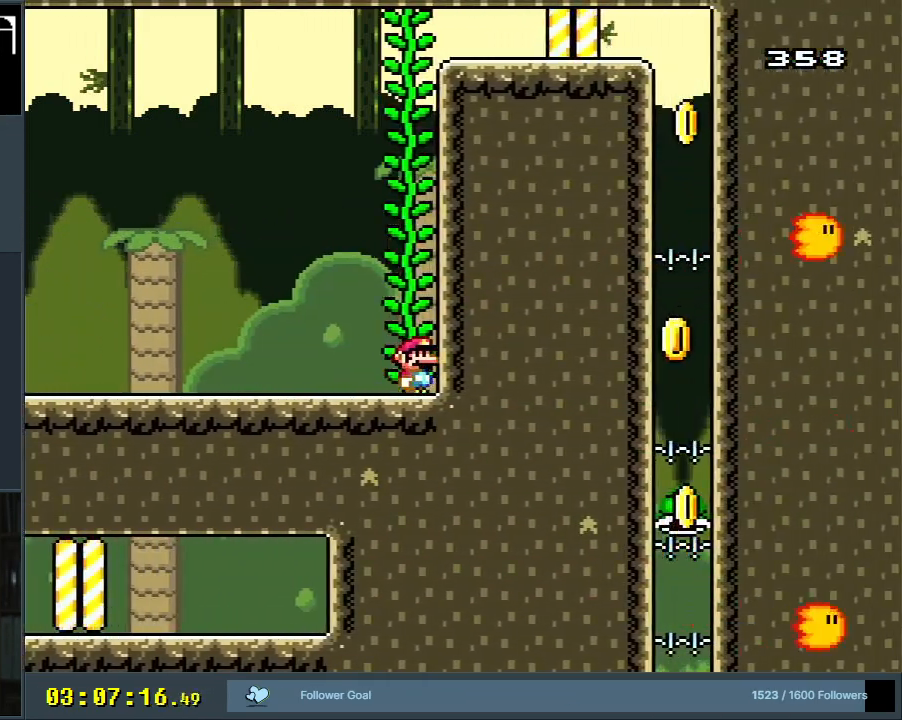
{"buttons": ["Y"], "events": []}
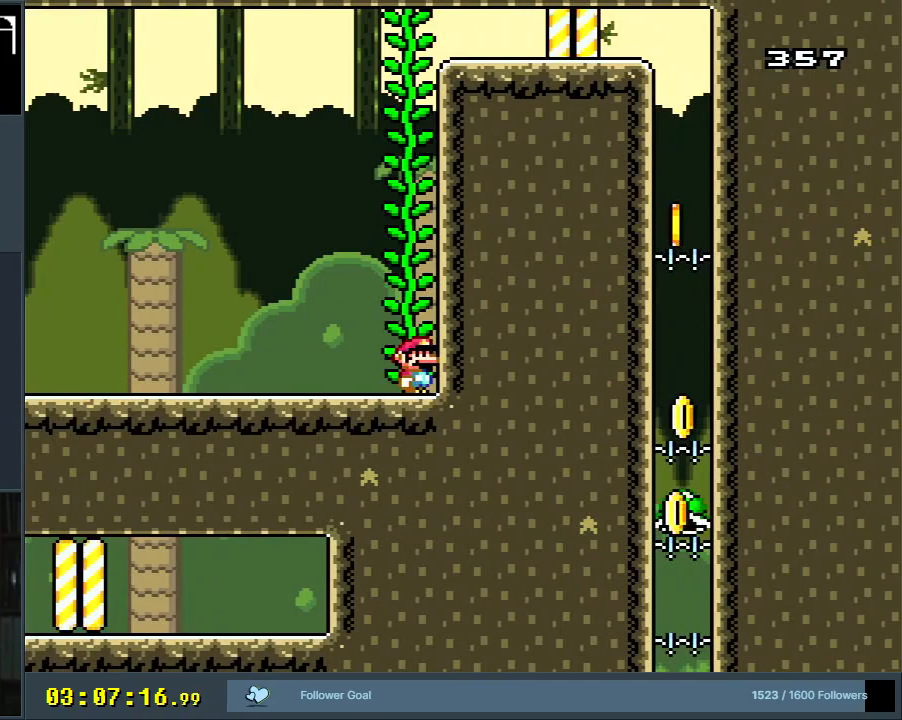
{"buttons": ["Y", "DPAD_UP"], "events": [[33, "B", "down"], [283, "DPAD_UP", "down"], [350, "B", "up"]]}
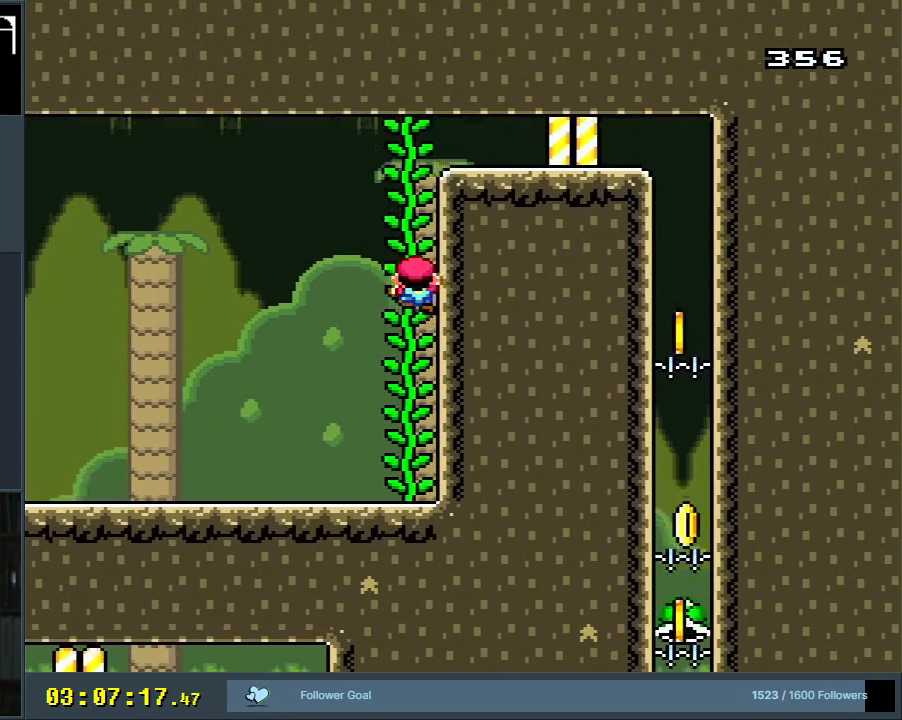
{"buttons": ["B", "Y", "DPAD_RIGHT"], "events": [[250, "B", "down"], [250, "DPAD_UP", "up"], [317, "DPAD_RIGHT", "down"]]}
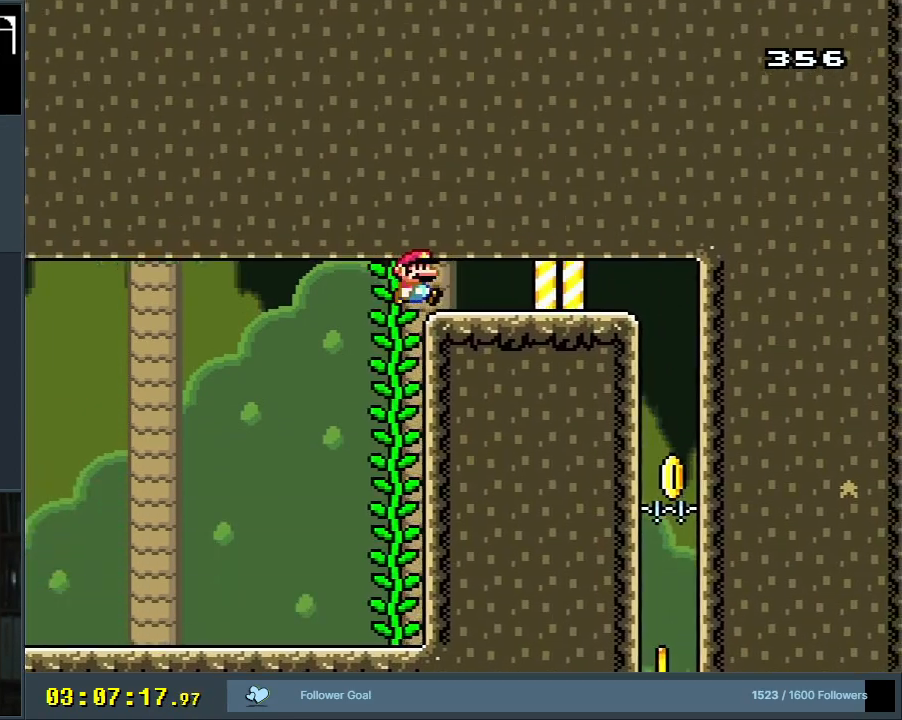
{"buttons": ["Y", "DPAD_RIGHT"], "events": [[133, "B", "up"]]}
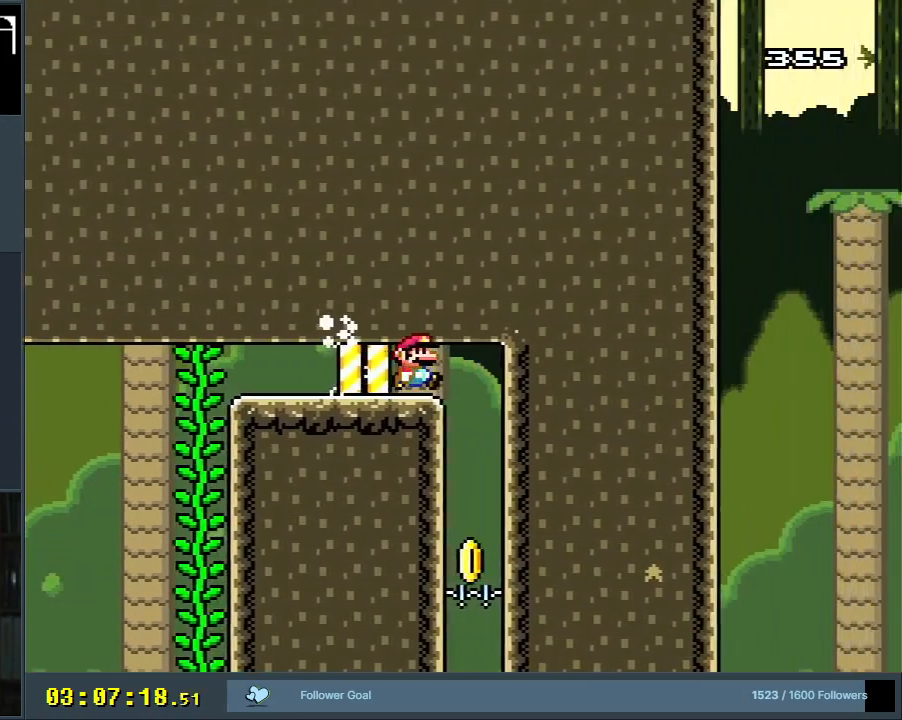
{"buttons": [], "events": [[17, "DPAD_RIGHT", "up"], [283, "Y", "up"]]}
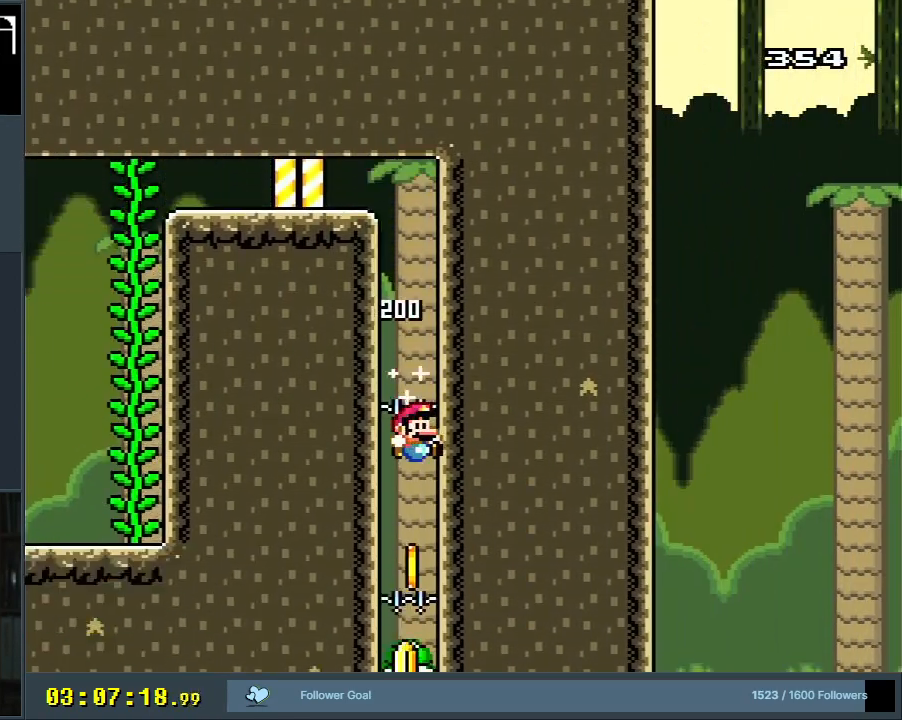
{"buttons": [], "events": []}
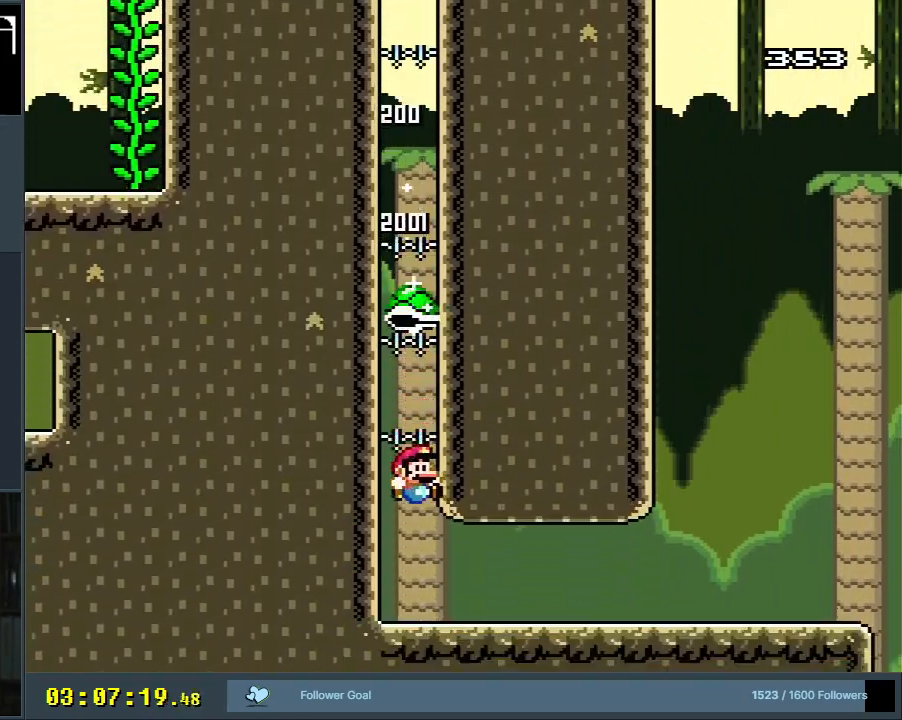
{"buttons": ["Y", "DPAD_UP", "DPAD_RIGHT"], "events": [[50, "Y", "down"], [67, "B", "down"], [417, "B", "up"], [450, "DPAD_UP", "down"], [467, "DPAD_RIGHT", "down"]]}
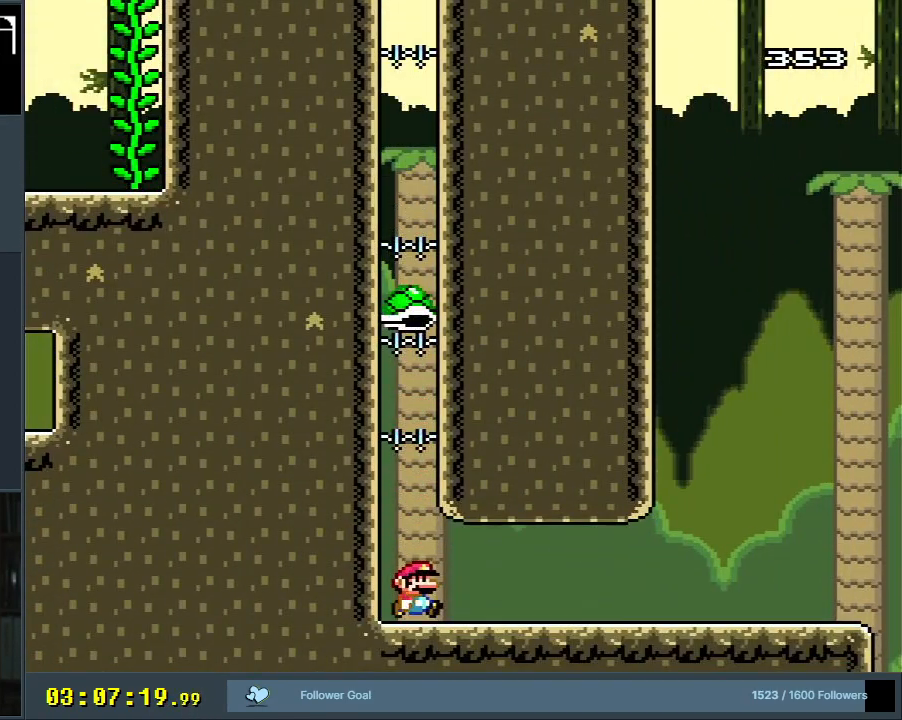
{"buttons": ["Y", "DPAD_RIGHT"], "events": [[33, "DPAD_UP", "up"]]}
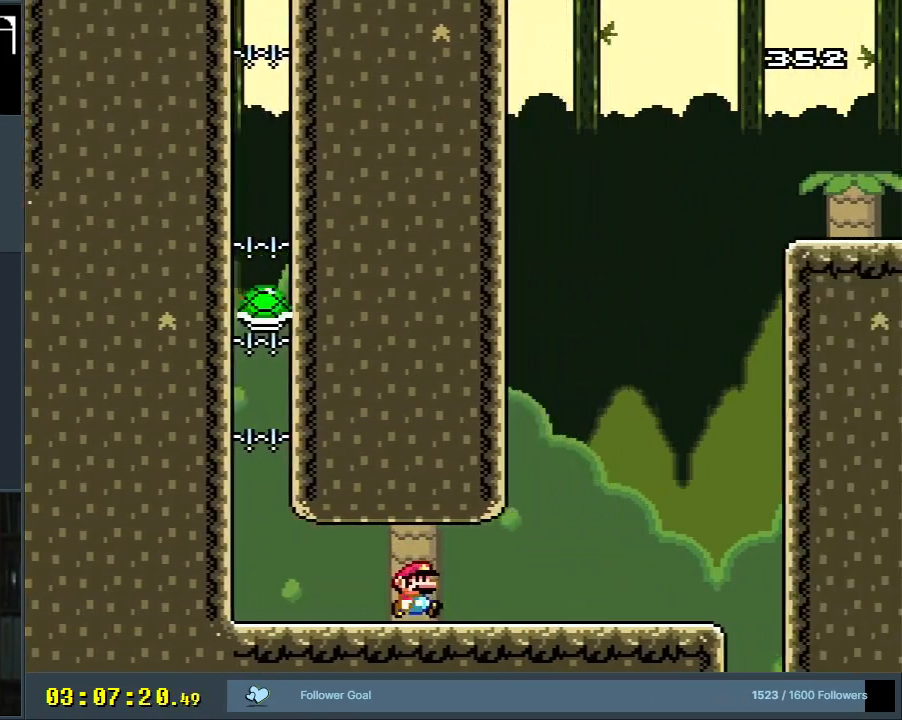
{"buttons": ["Y"], "events": [[67, "DPAD_RIGHT", "up"]]}